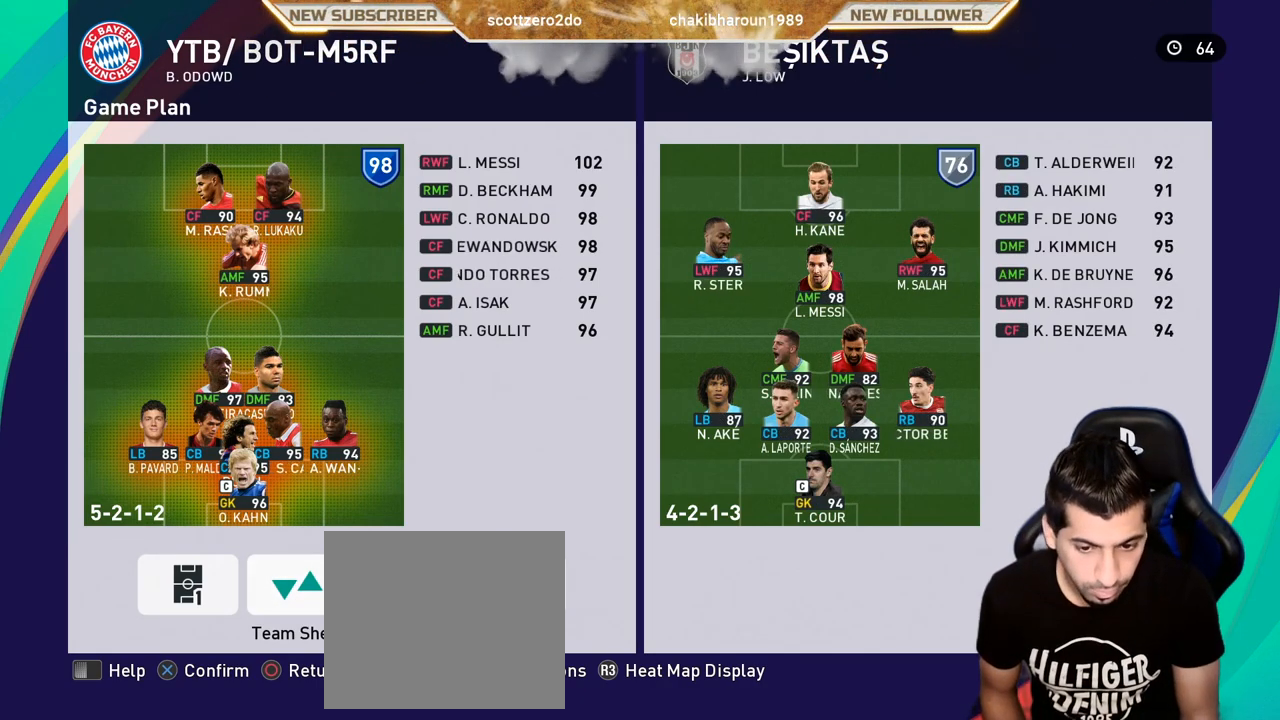
Gameplay with a controller (PlayStation layout); each line is a JSON object with the inputs held at the frame after it. "events" lists button and stick changes between this image and that frame as [ms after this image, input, new state], when the widget could be followed in between. Not read: right_stick.
{"buttons": ["CROSS"], "left_stick": "center", "events": [[83, "DPAD_RIGHT", "down"], [133, "DPAD_RIGHT", "up"], [317, "DPAD_LEFT", "down"], [400, "DPAD_LEFT", "up"], [467, "CROSS", "down"]]}
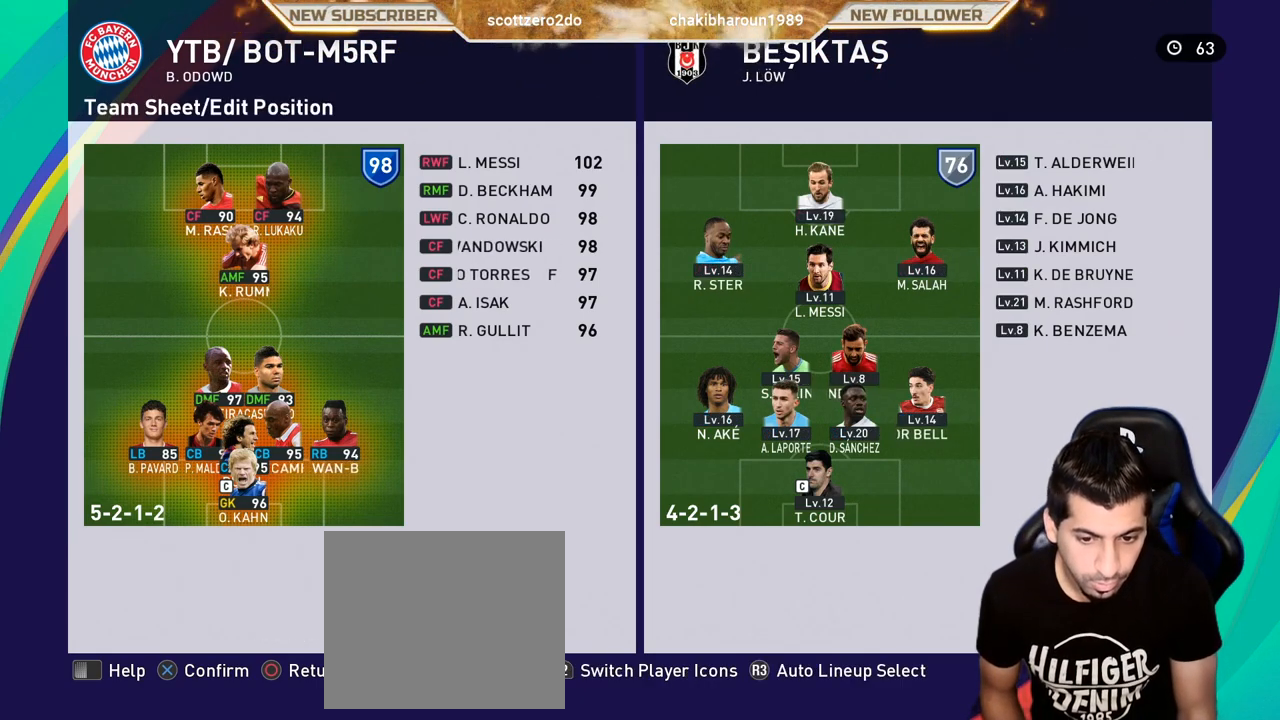
{"buttons": [], "left_stick": "center", "events": [[83, "CROSS", "up"], [83, "DPAD_UP", "down"], [183, "DPAD_UP", "up"], [250, "DPAD_UP", "down"], [317, "R2", "down"], [350, "DPAD_UP", "up"], [483, "R2", "up"]]}
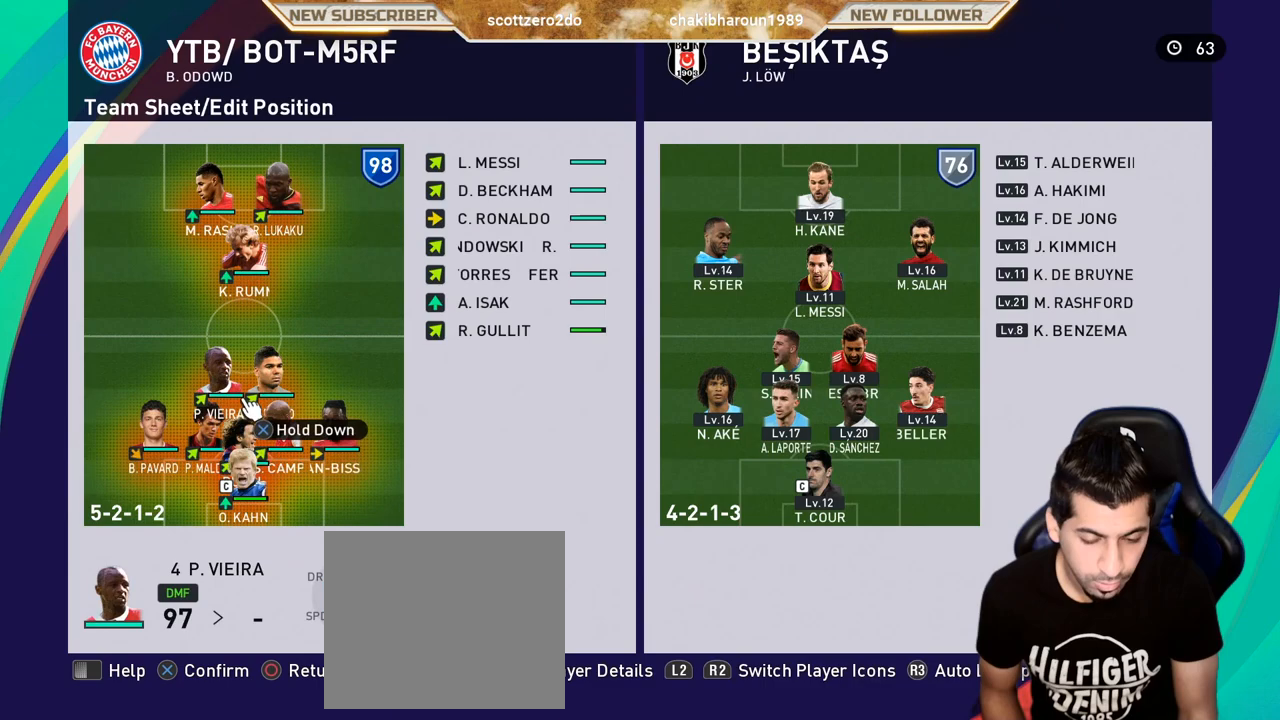
{"buttons": [], "left_stick": "center", "events": [[33, "DPAD_RIGHT", "down"], [133, "DPAD_RIGHT", "up"], [233, "DPAD_RIGHT", "down"], [333, "DPAD_RIGHT", "up"]]}
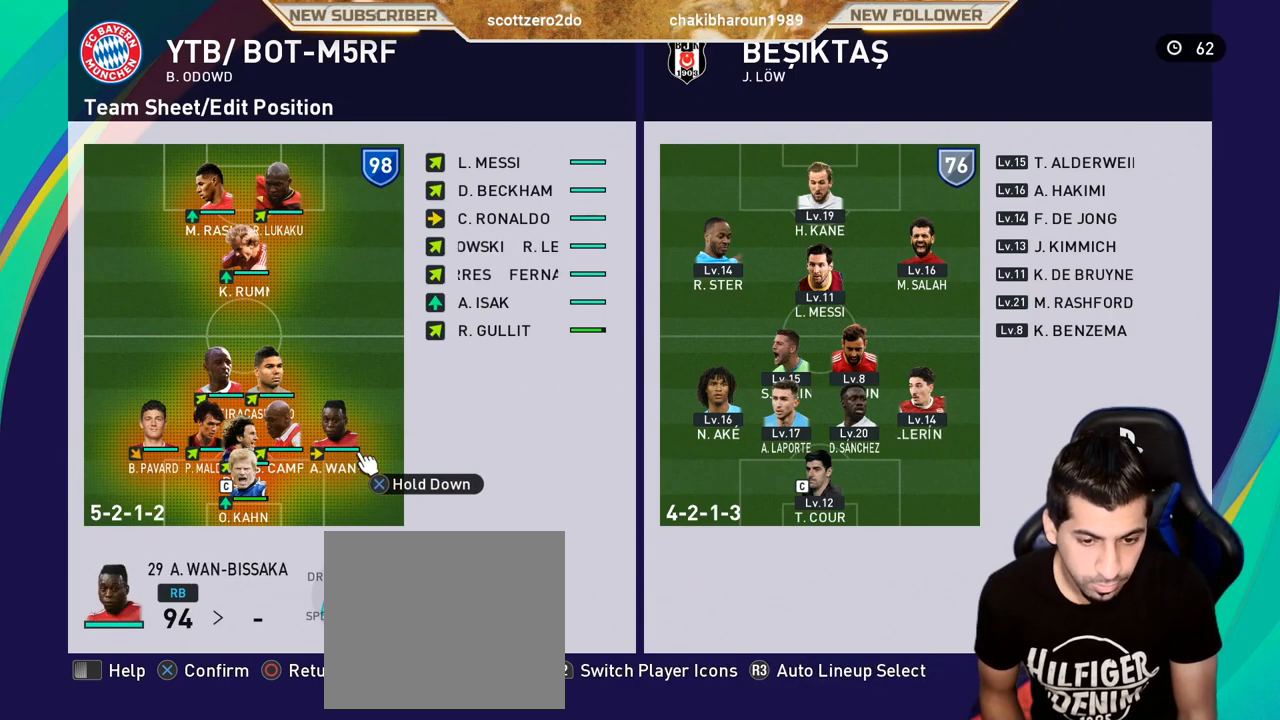
{"buttons": [], "left_stick": "center", "events": []}
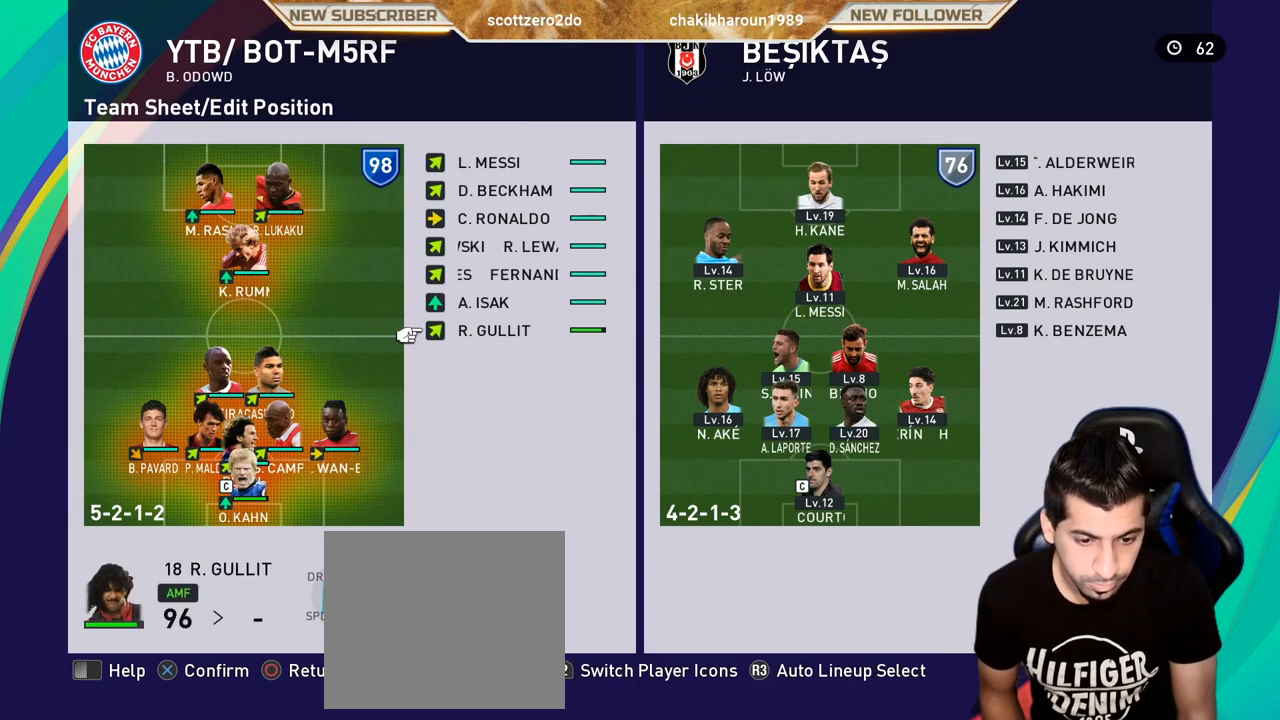
{"buttons": [], "left_stick": "center", "events": []}
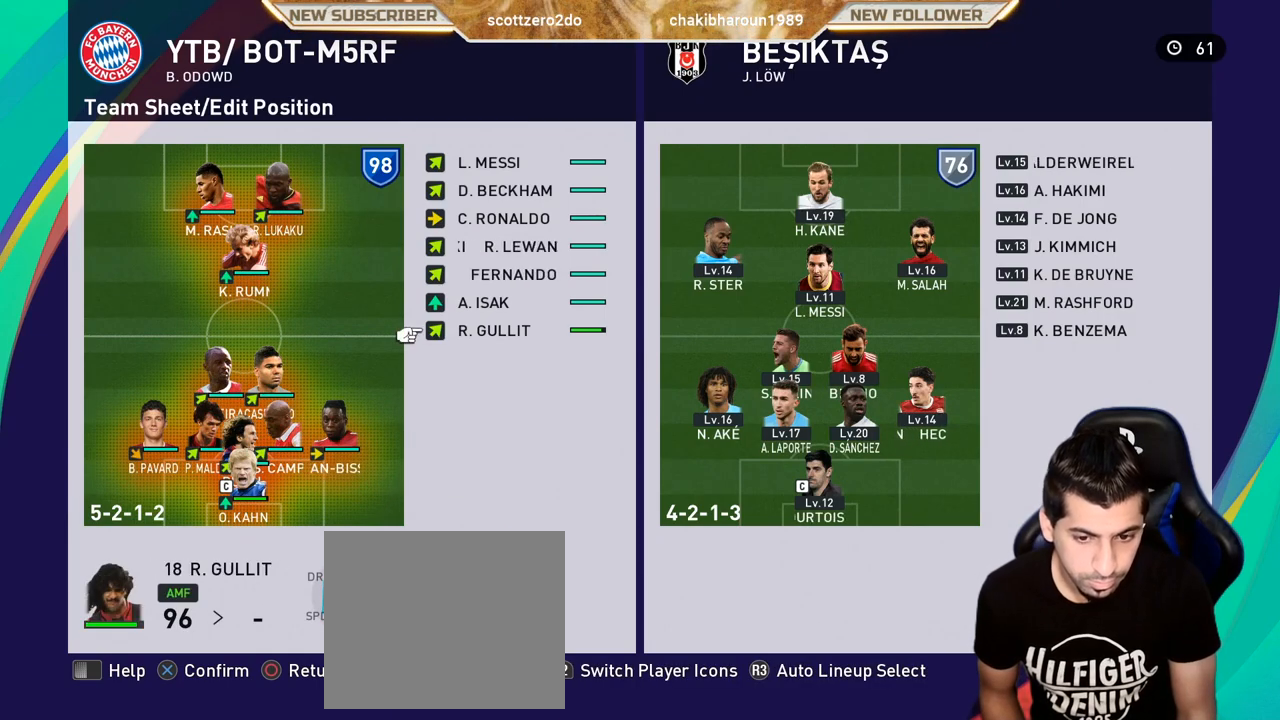
{"buttons": [], "left_stick": "center", "events": []}
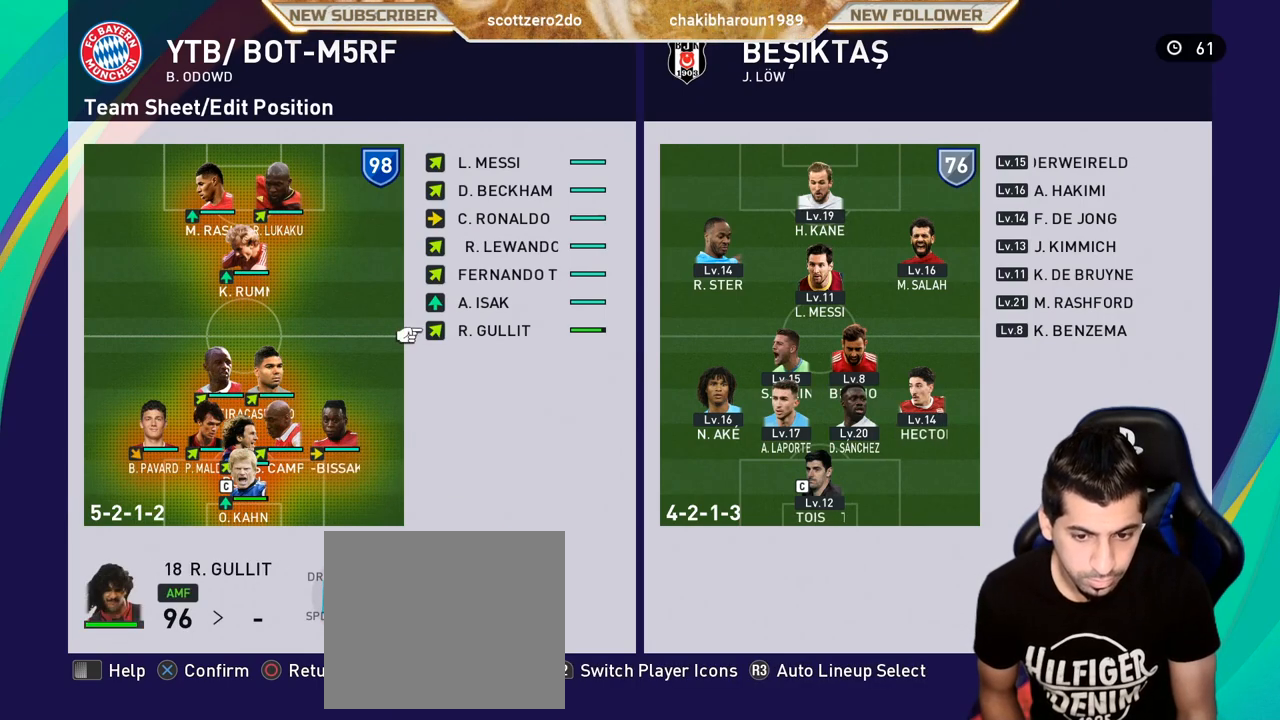
{"buttons": [], "left_stick": "center", "events": [[417, "DPAD_UP", "down"], [500, "DPAD_UP", "up"]]}
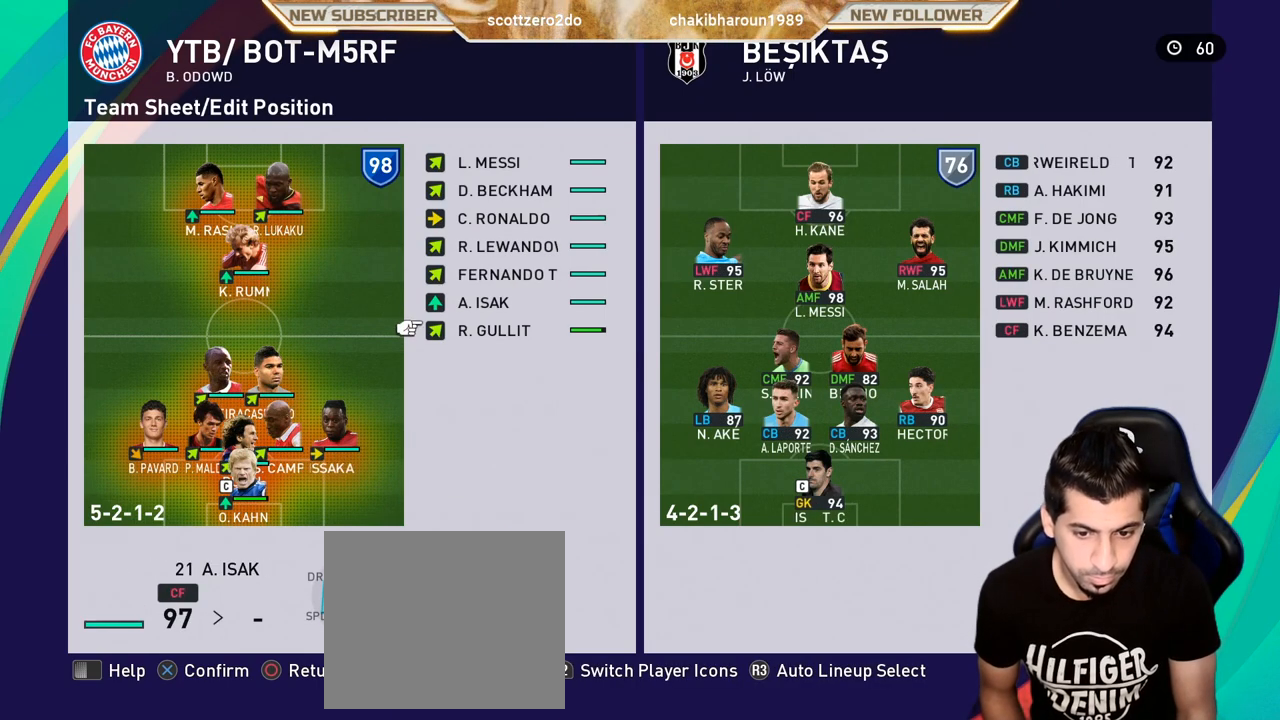
{"buttons": [], "left_stick": "center", "events": []}
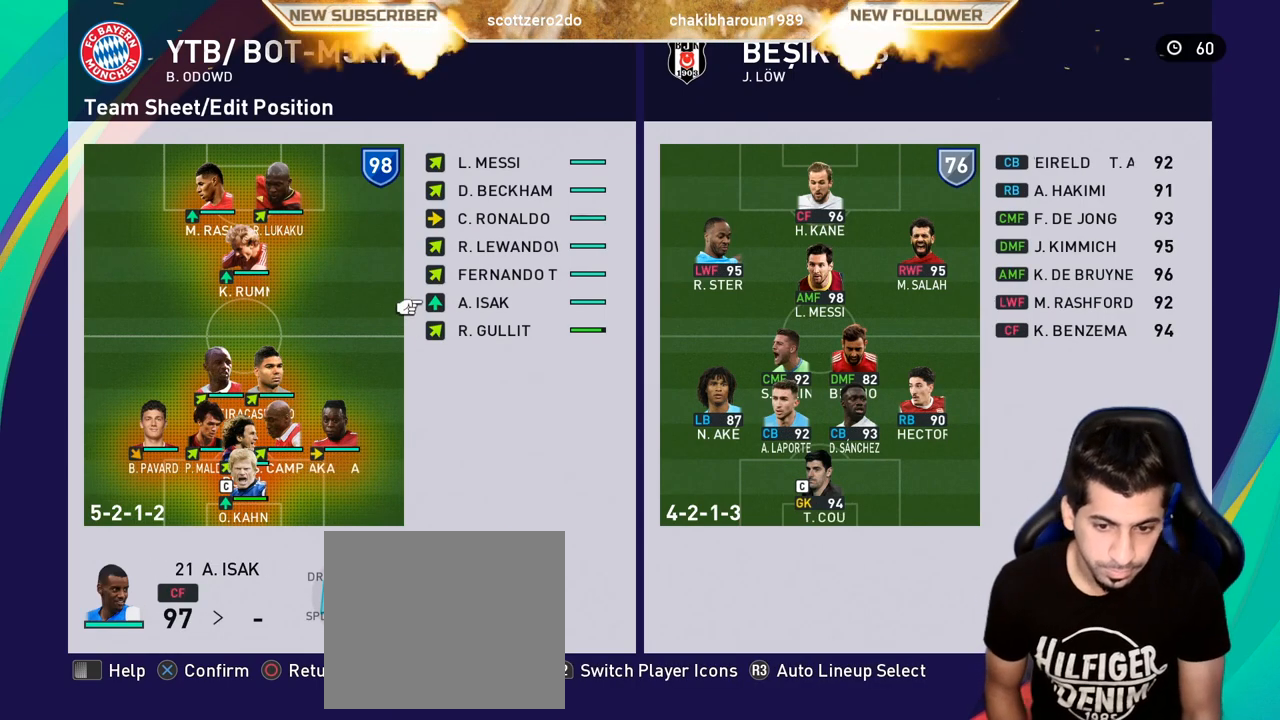
{"buttons": [], "left_stick": "center", "events": [[183, "DPAD_UP", "down"], [267, "DPAD_UP", "up"]]}
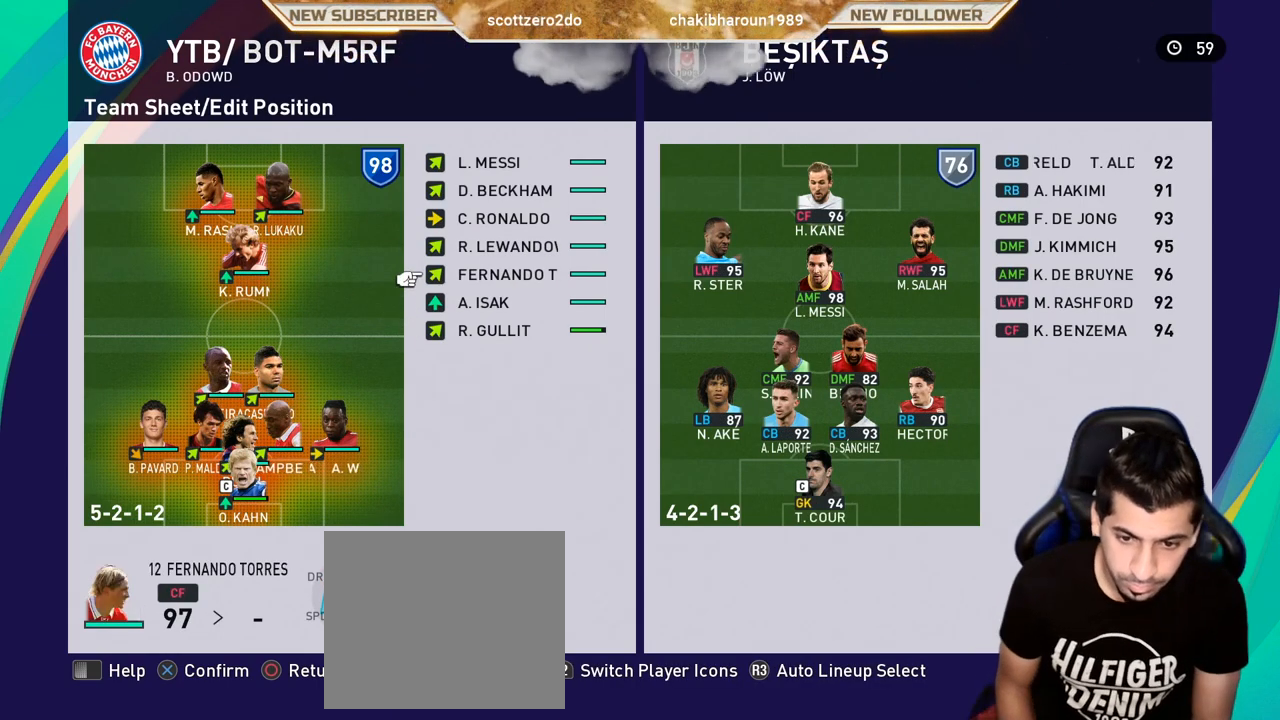
{"buttons": [], "left_stick": "center", "events": []}
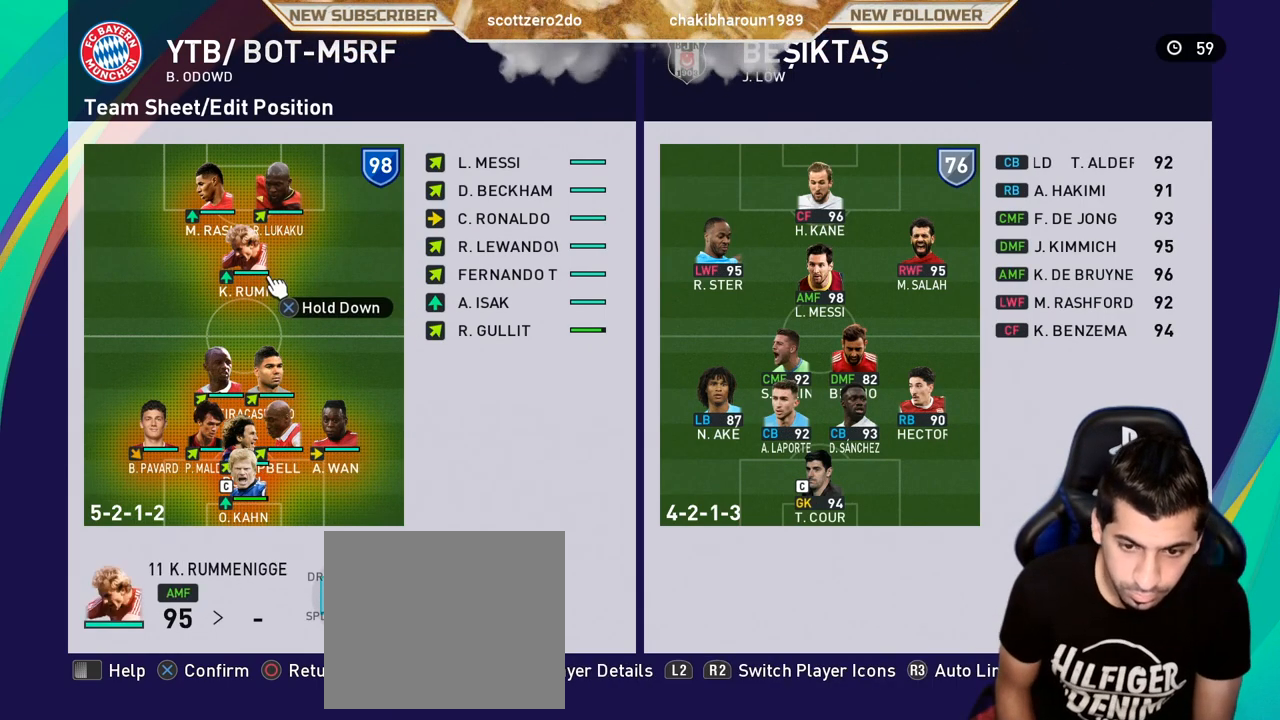
{"buttons": [], "left_stick": "center", "events": [[383, "DPAD_RIGHT", "down"], [467, "DPAD_RIGHT", "up"]]}
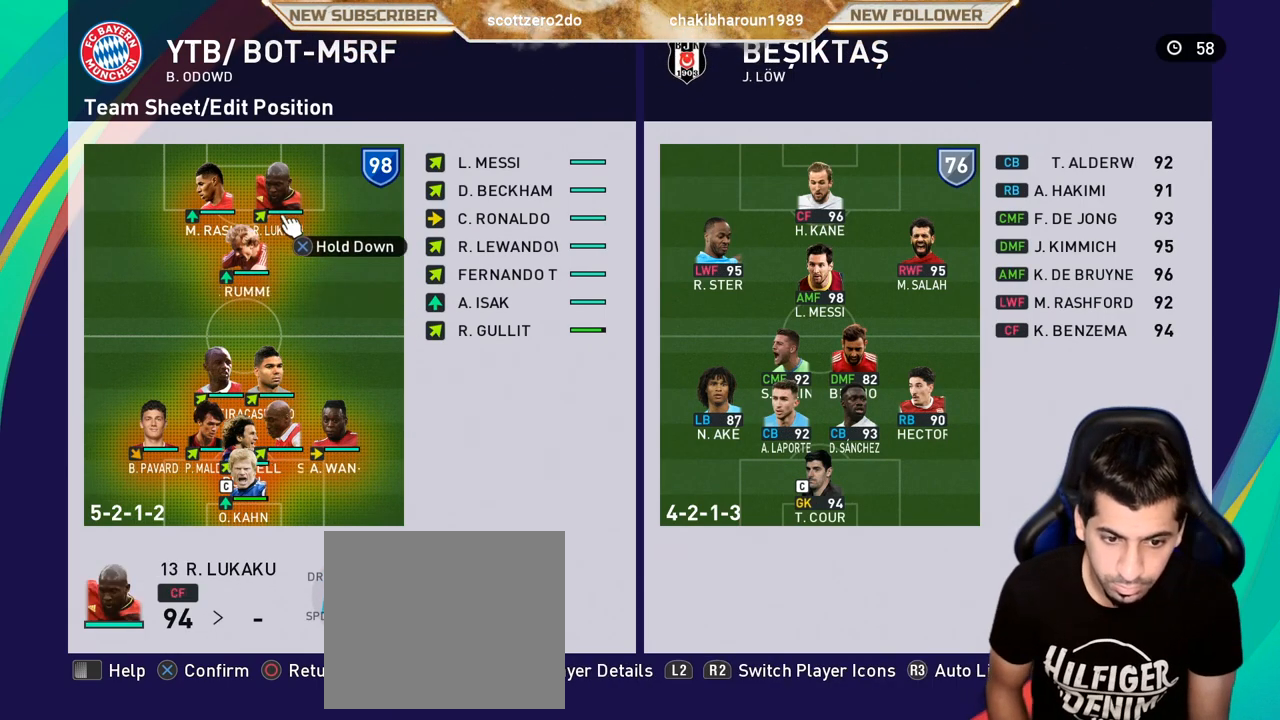
{"buttons": [], "left_stick": "center", "events": []}
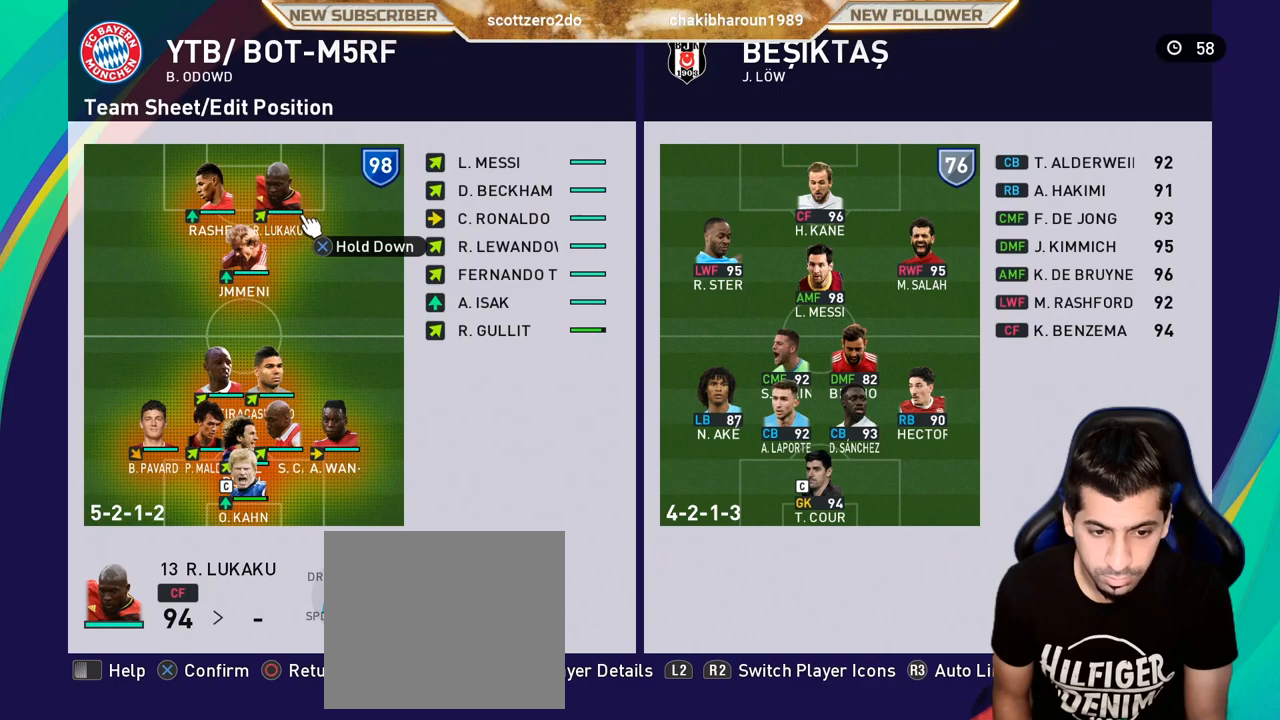
{"buttons": ["DPAD_LEFT"], "left_stick": "center", "events": [[450, "DPAD_LEFT", "down"]]}
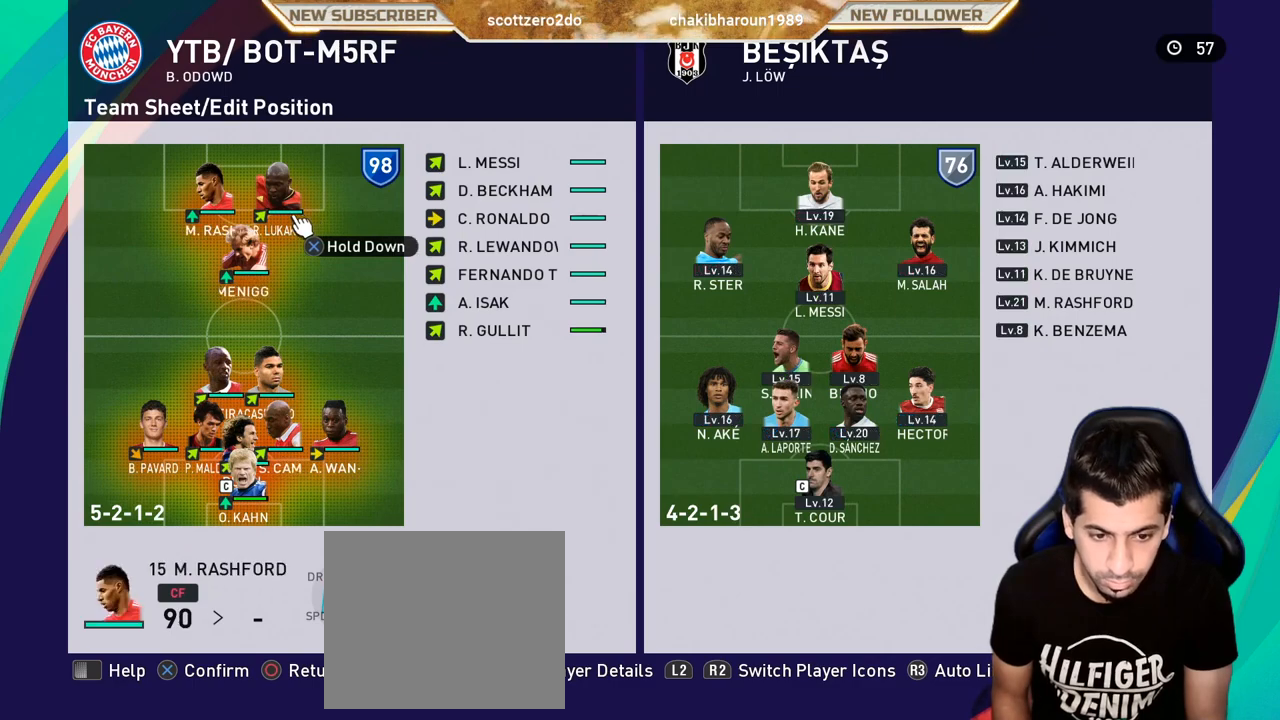
{"buttons": [], "left_stick": "center", "events": [[50, "DPAD_LEFT", "up"]]}
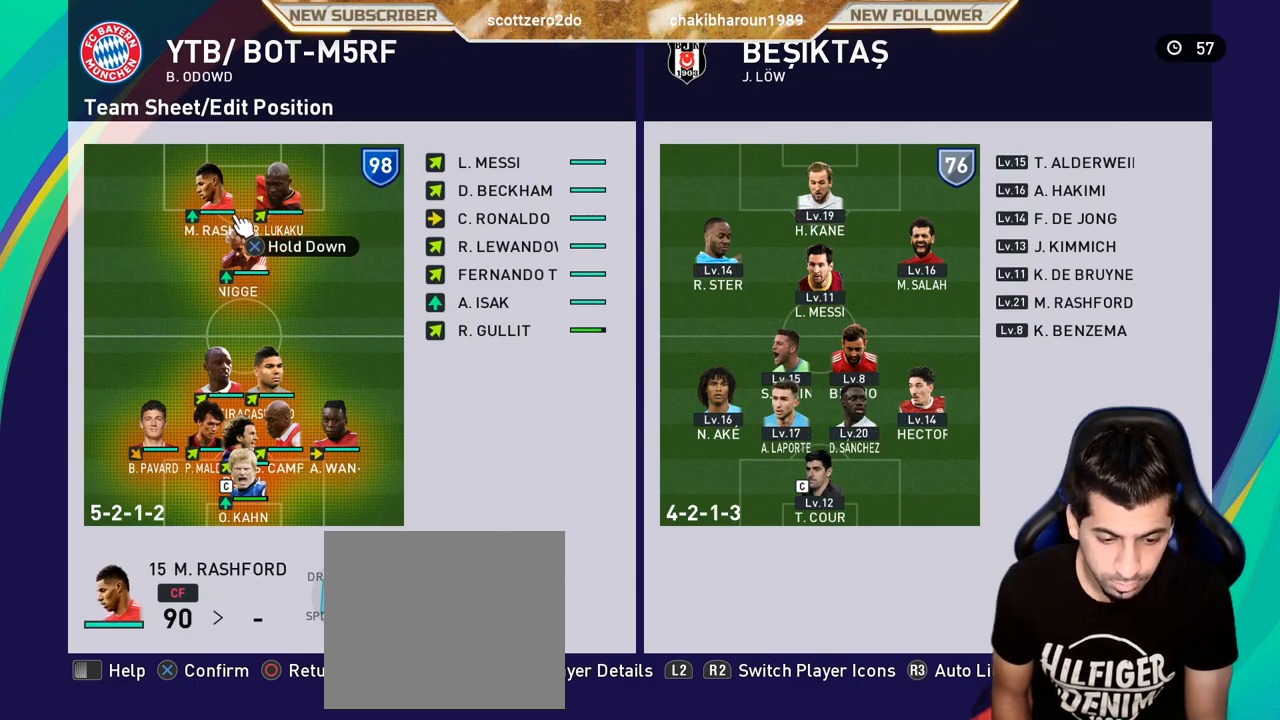
{"buttons": [], "left_stick": "center", "events": [[83, "CIRCLE", "down"], [200, "CIRCLE", "up"]]}
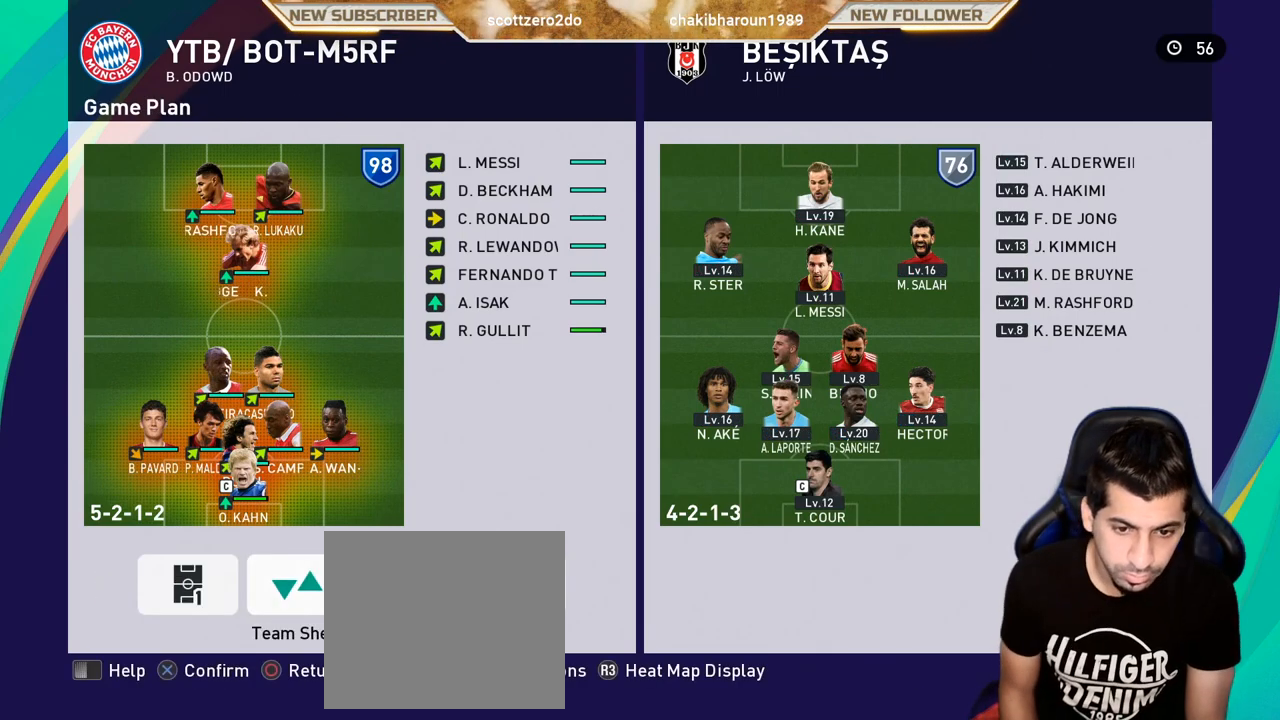
{"buttons": [], "left_stick": "center", "events": [[50, "DPAD_LEFT", "down"], [100, "DPAD_LEFT", "up"]]}
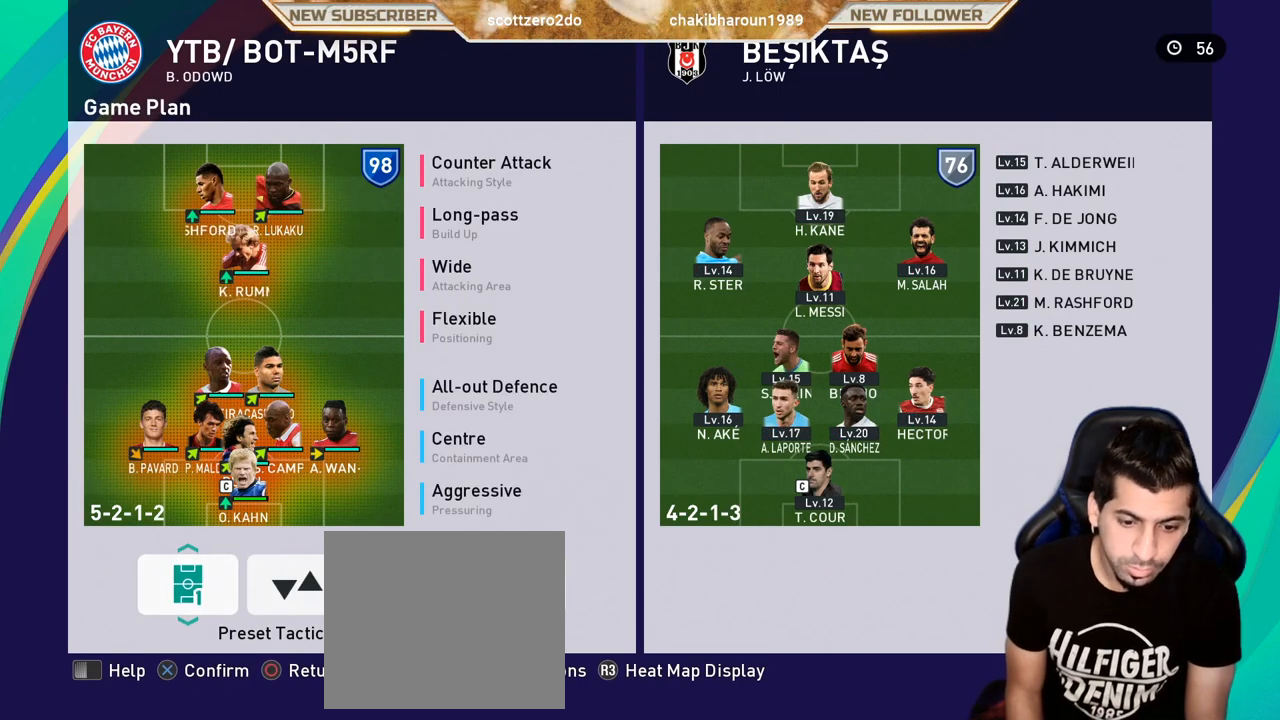
{"buttons": [], "left_stick": "center", "events": []}
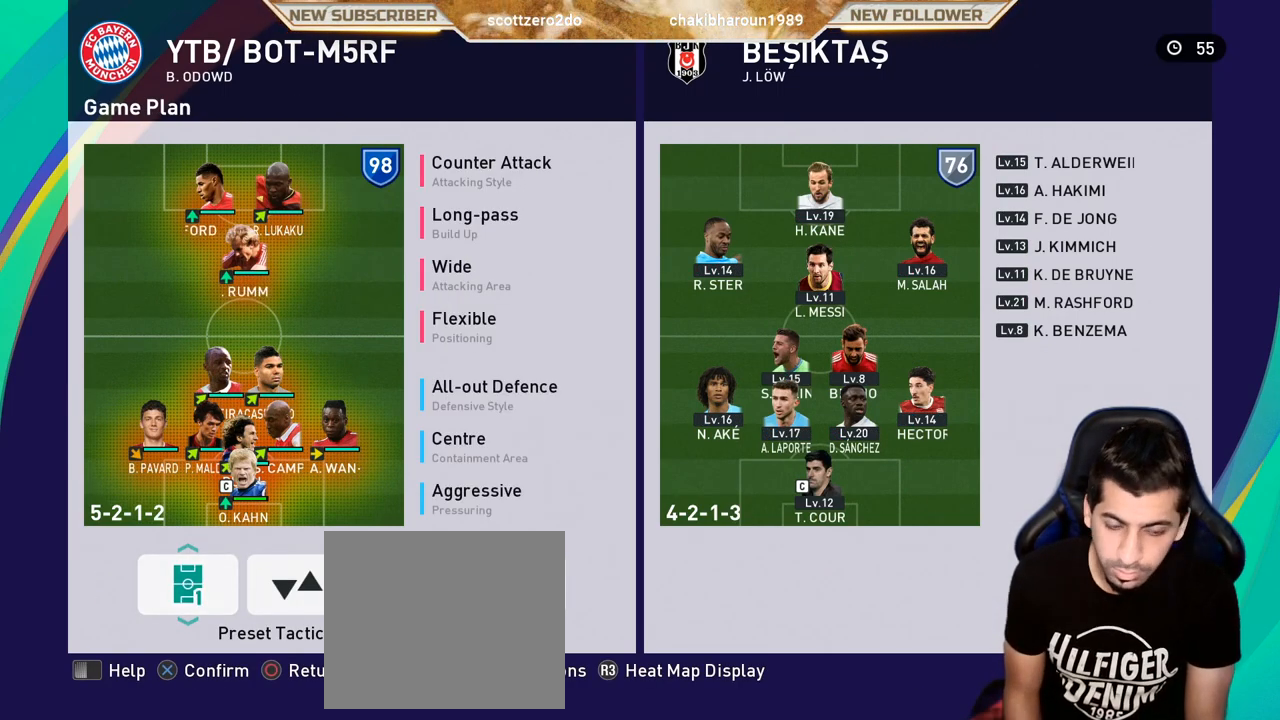
{"buttons": ["CIRCLE"], "left_stick": "center", "events": [[500, "CIRCLE", "down"]]}
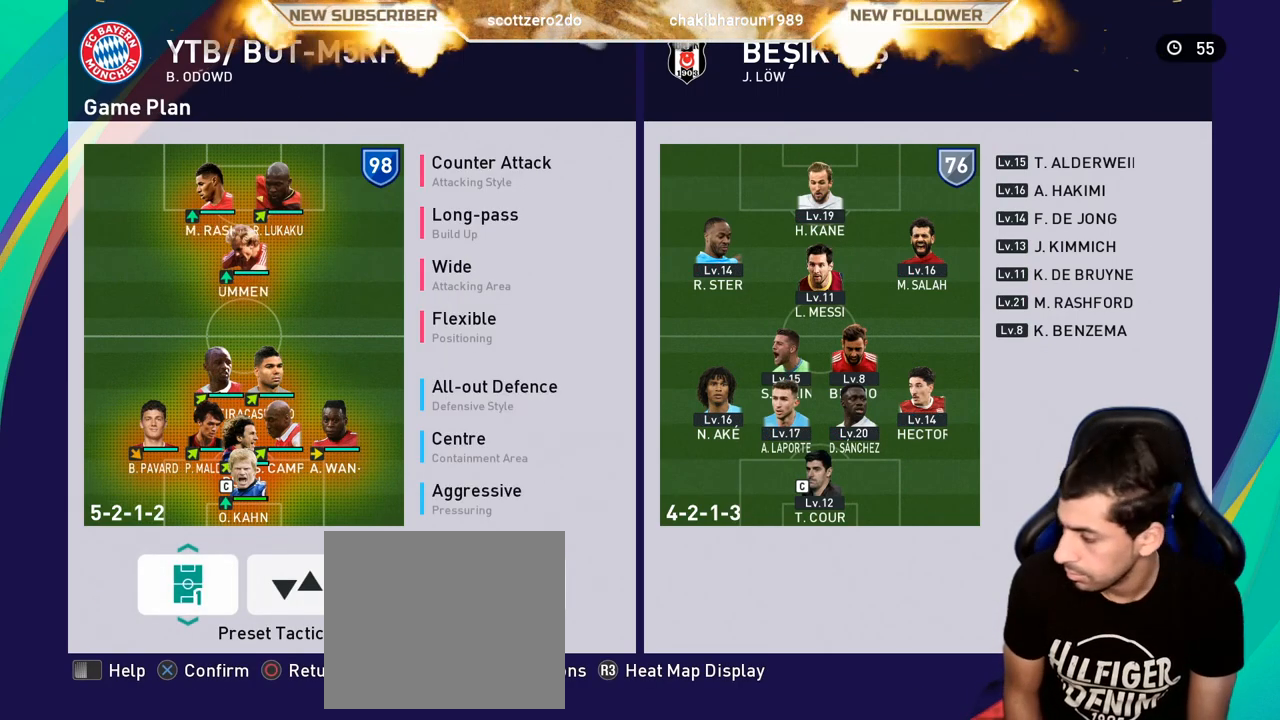
{"buttons": [], "left_stick": "center", "events": [[217, "CIRCLE", "up"]]}
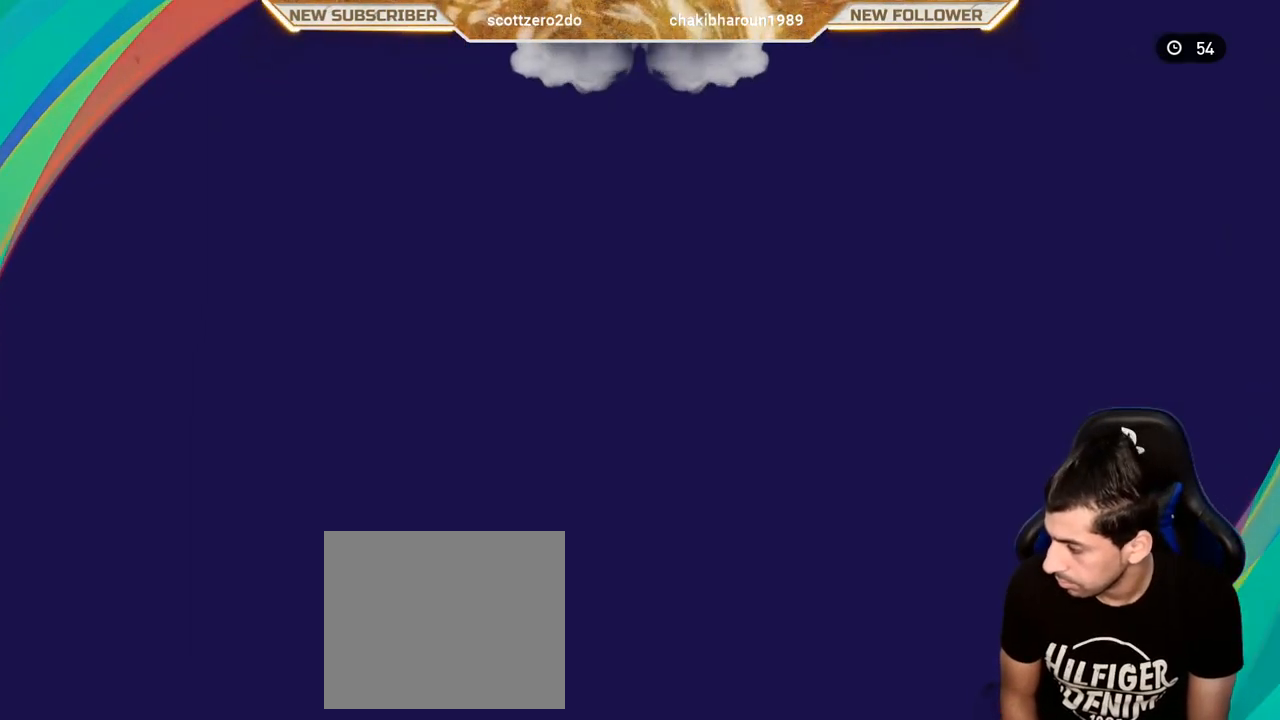
{"buttons": [], "left_stick": "center", "events": []}
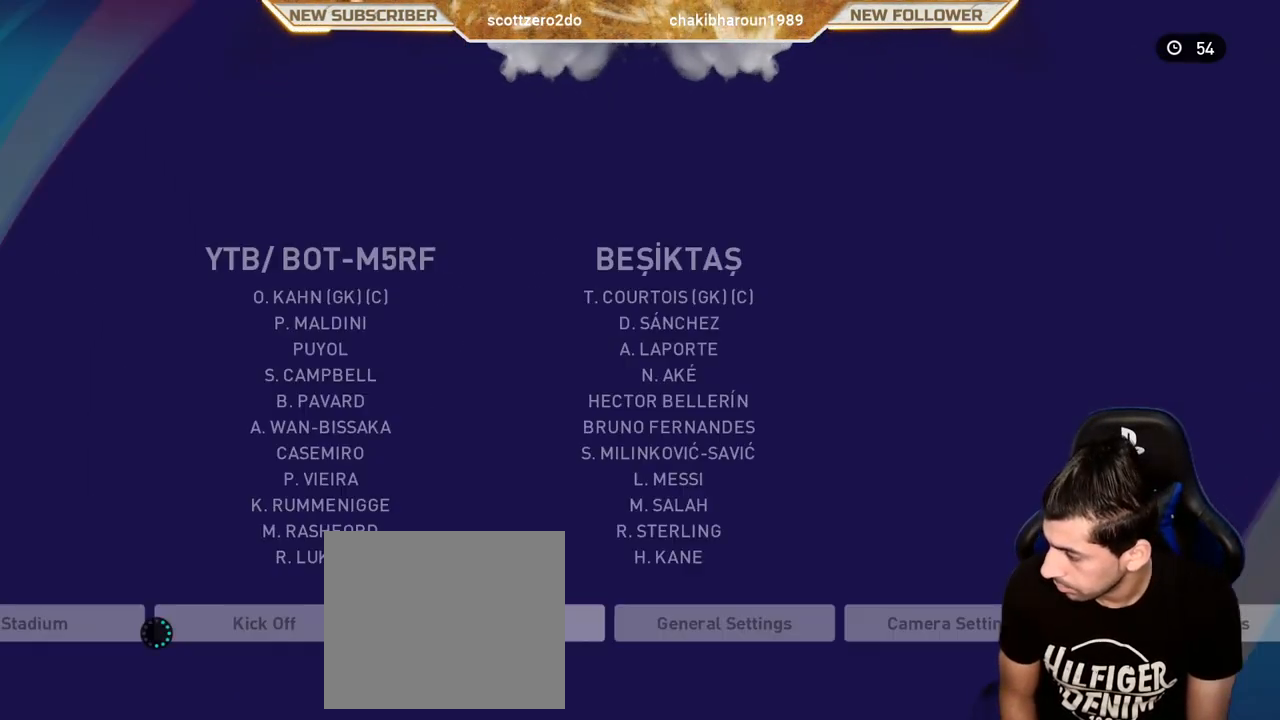
{"buttons": [], "left_stick": "center", "events": []}
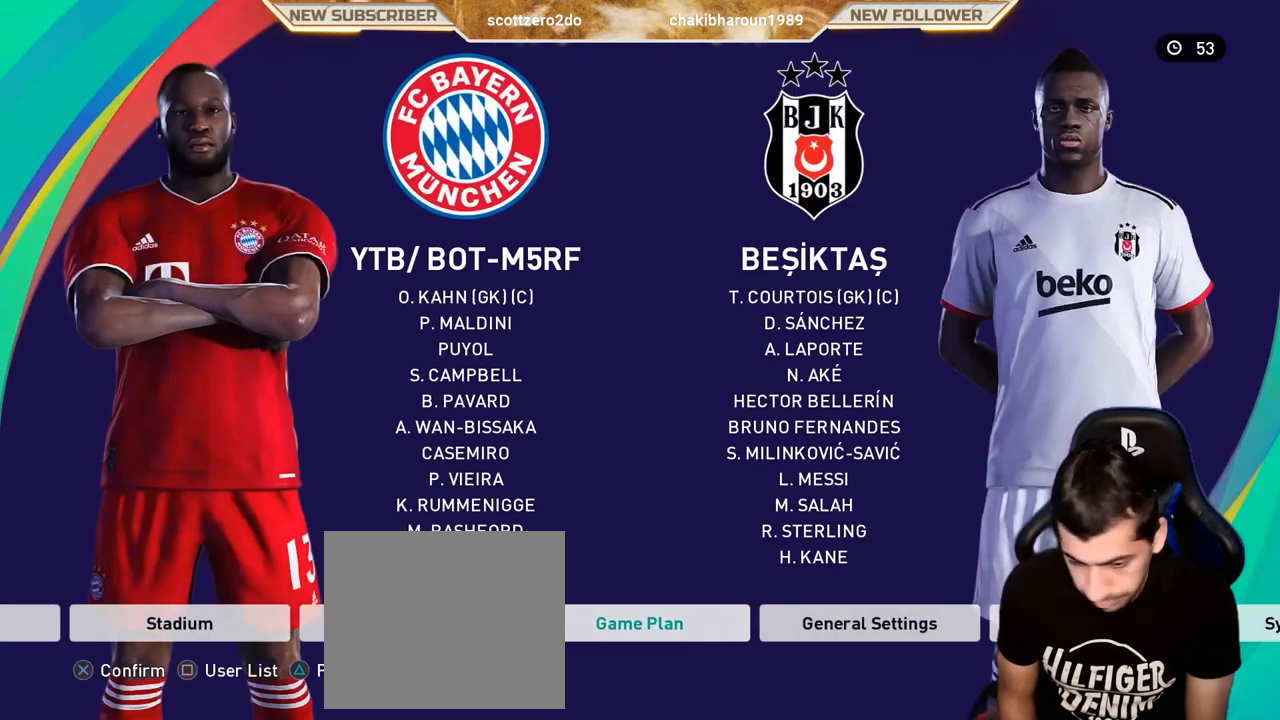
{"buttons": [], "left_stick": "center", "events": []}
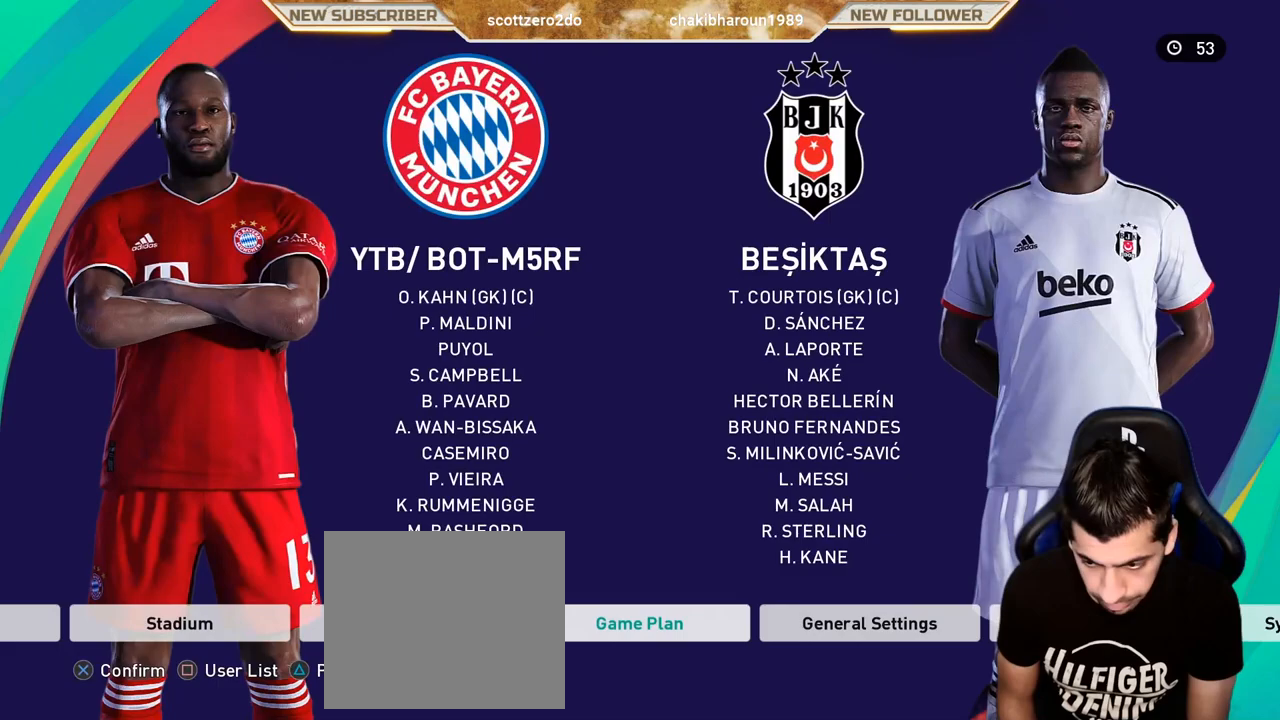
{"buttons": [], "left_stick": "center", "events": []}
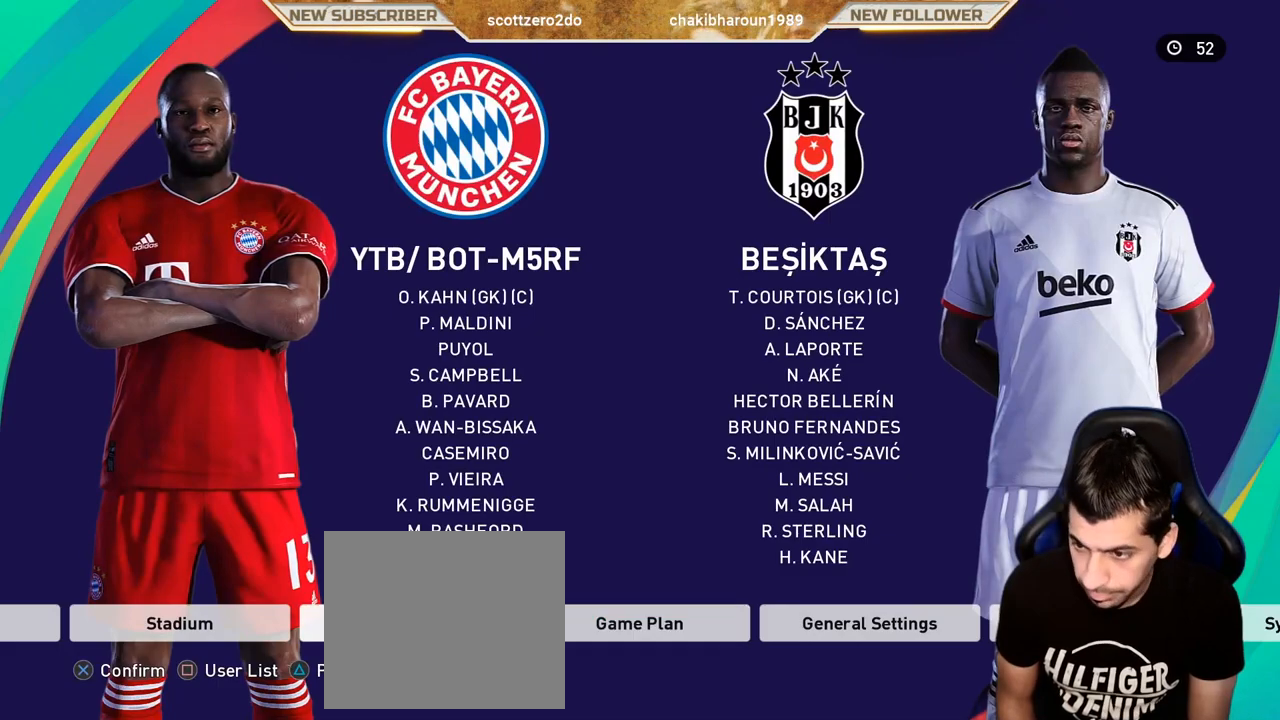
{"buttons": [], "left_stick": "center", "events": []}
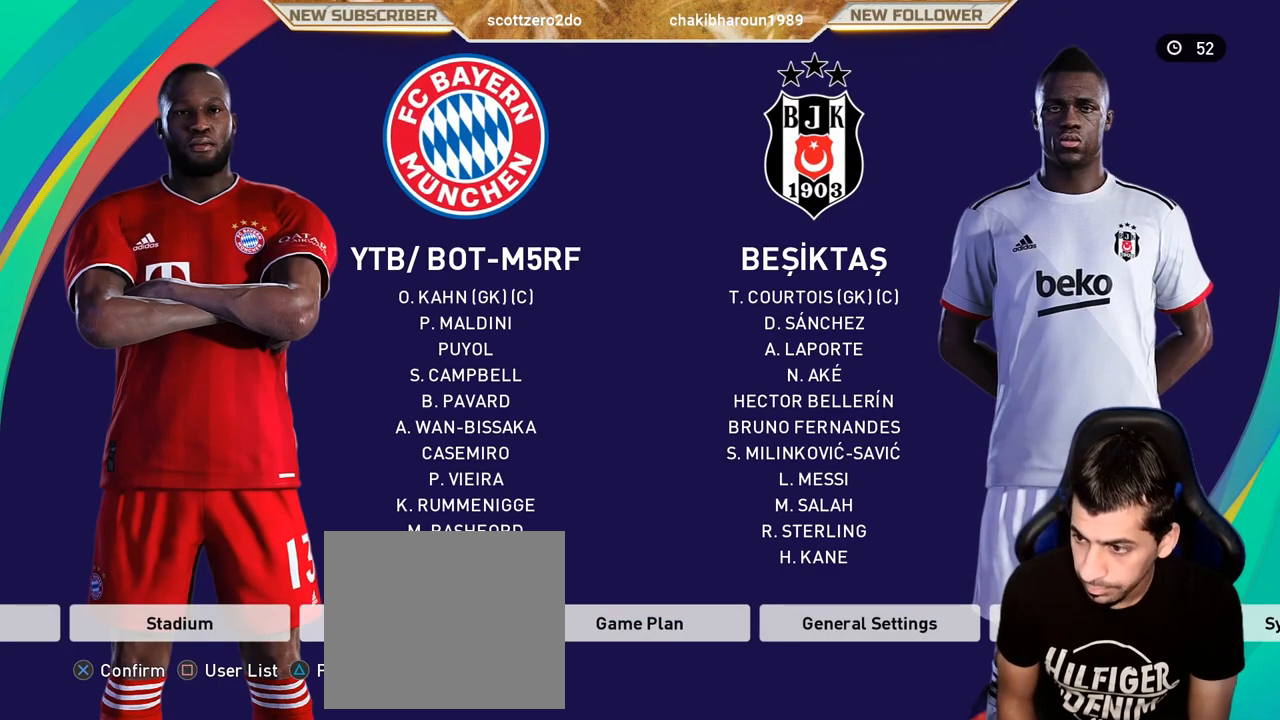
{"buttons": [], "left_stick": "center", "events": []}
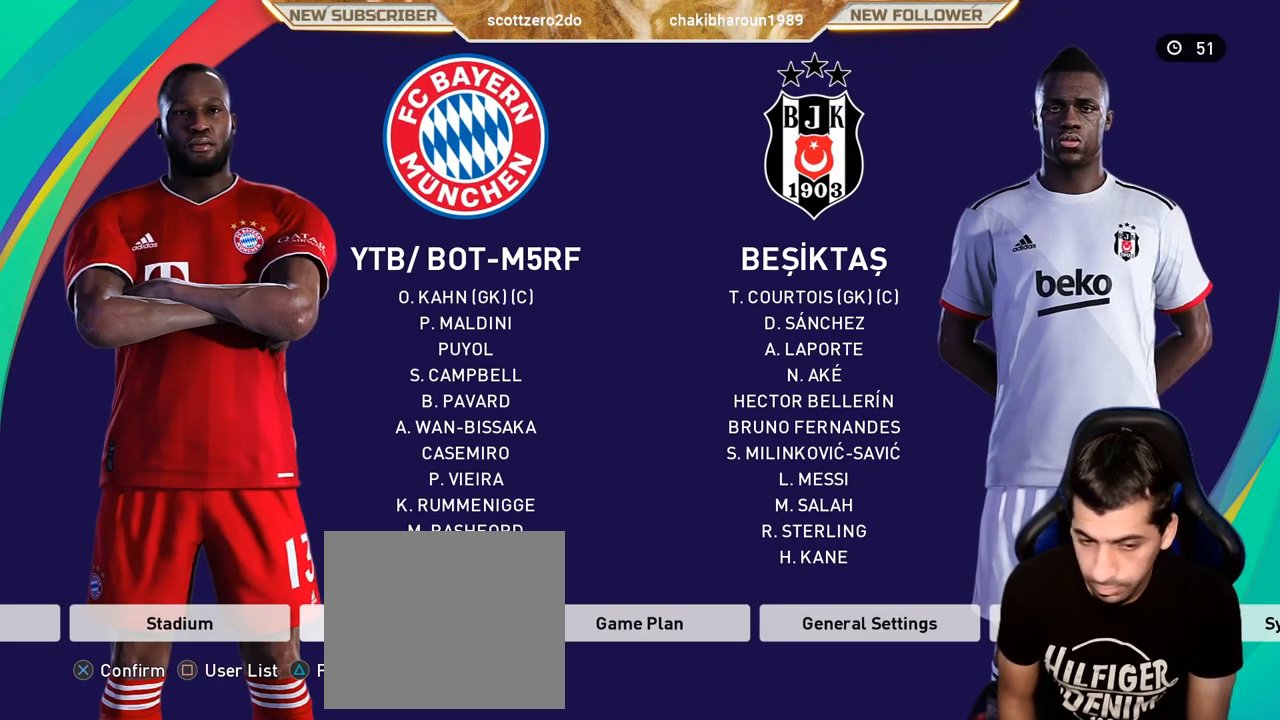
{"buttons": [], "left_stick": "center", "events": [[67, "SQUARE", "down"], [150, "SQUARE", "up"]]}
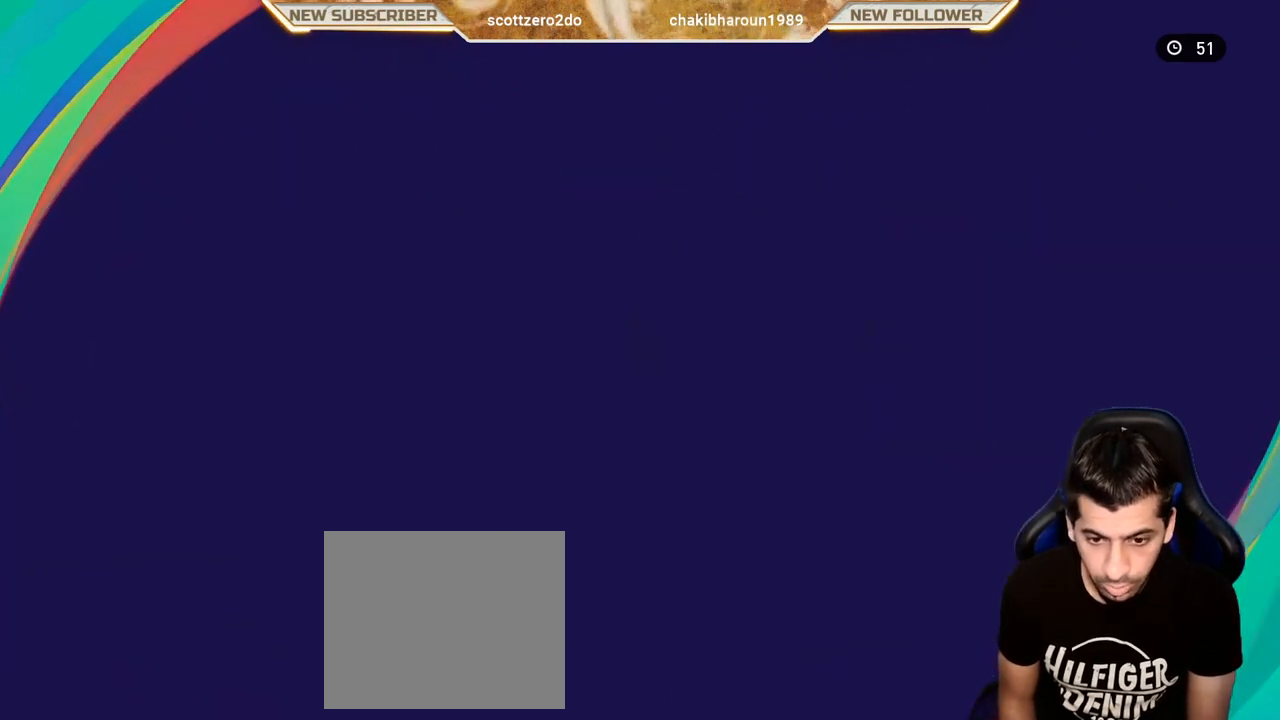
{"buttons": ["DPAD_RIGHT"], "left_stick": "center", "events": [[483, "DPAD_RIGHT", "down"]]}
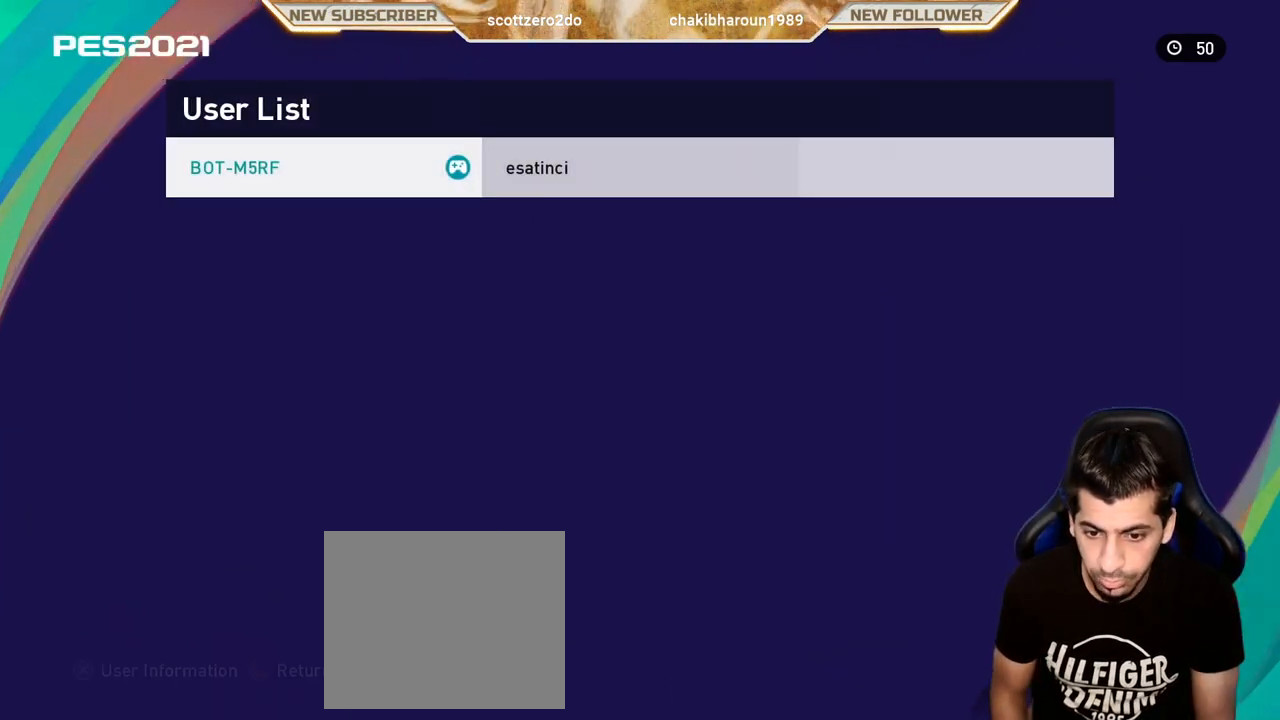
{"buttons": [], "left_stick": "center", "events": [[183, "DPAD_RIGHT", "up"], [267, "CROSS", "down"], [367, "CROSS", "up"]]}